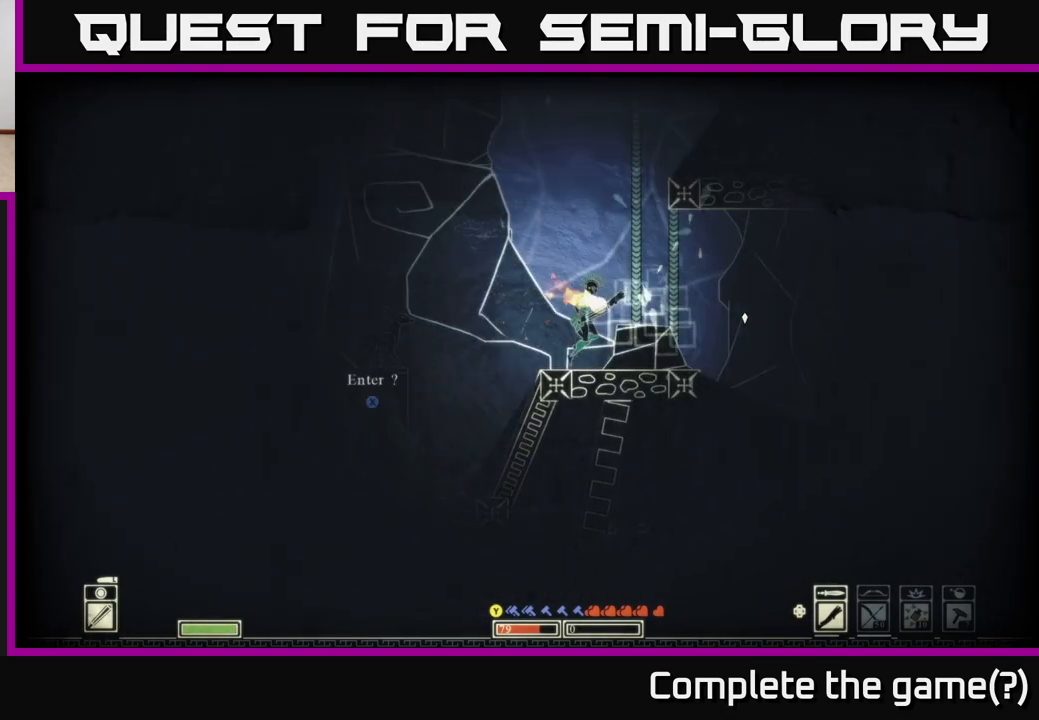
Gameplay with a controller (Xbox layout); each line is a JSON object with the inputs held at the frame after it. "events" lists button and stick changes between this image and that frame as [ms after this image, input, new state], when the widget could be followed in between.
{"buttons": [], "left_stick": "right", "right_stick": "right", "events": [[317, "right_stick", "right"]]}
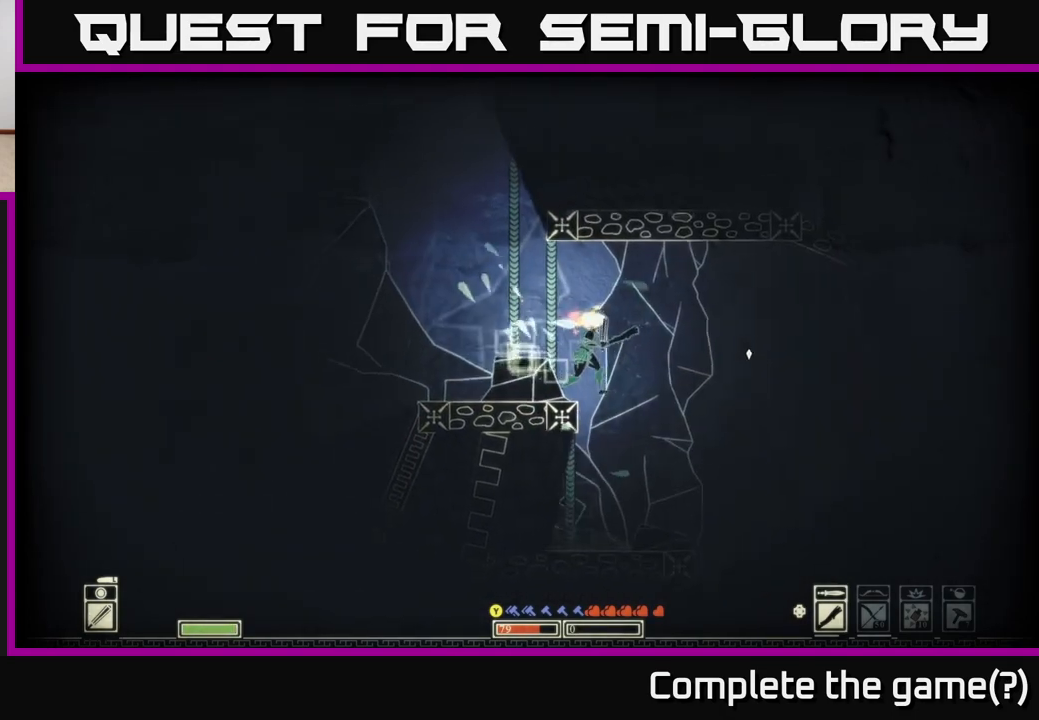
{"buttons": [], "left_stick": "left", "right_stick": "down-right", "events": [[83, "right_stick", "down-right"], [300, "right_stick", "down"], [333, "left_stick", "left"], [467, "right_stick", "down-right"]]}
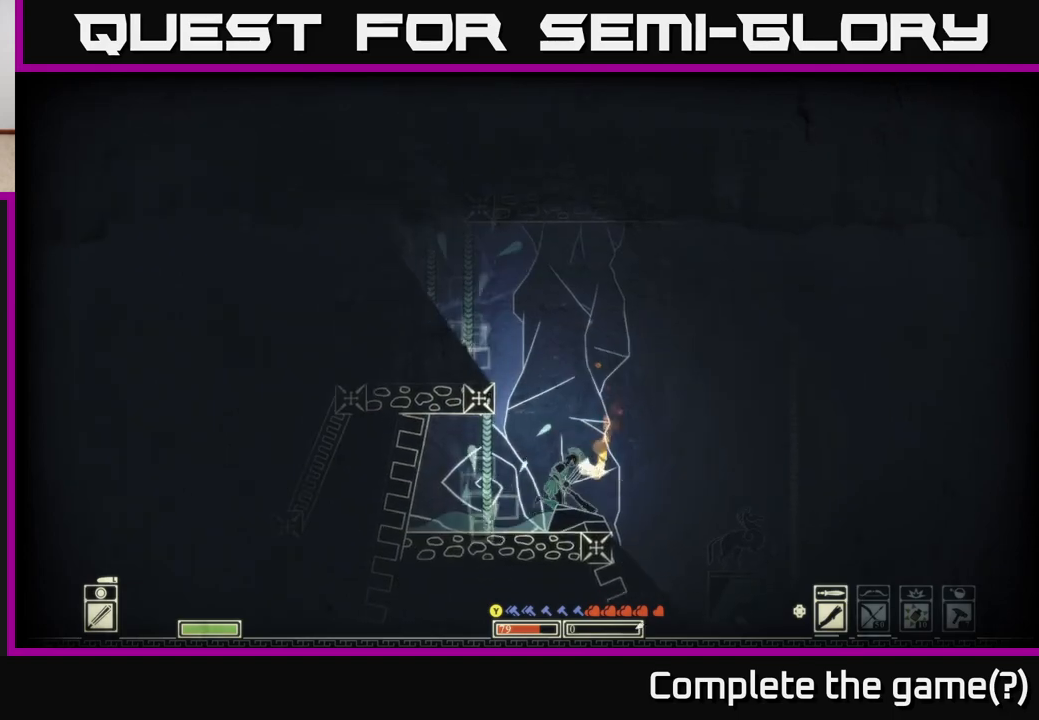
{"buttons": [], "left_stick": "right", "right_stick": "down", "events": [[33, "left_stick", "center"], [117, "left_stick", "right"], [200, "right_stick", "down"]]}
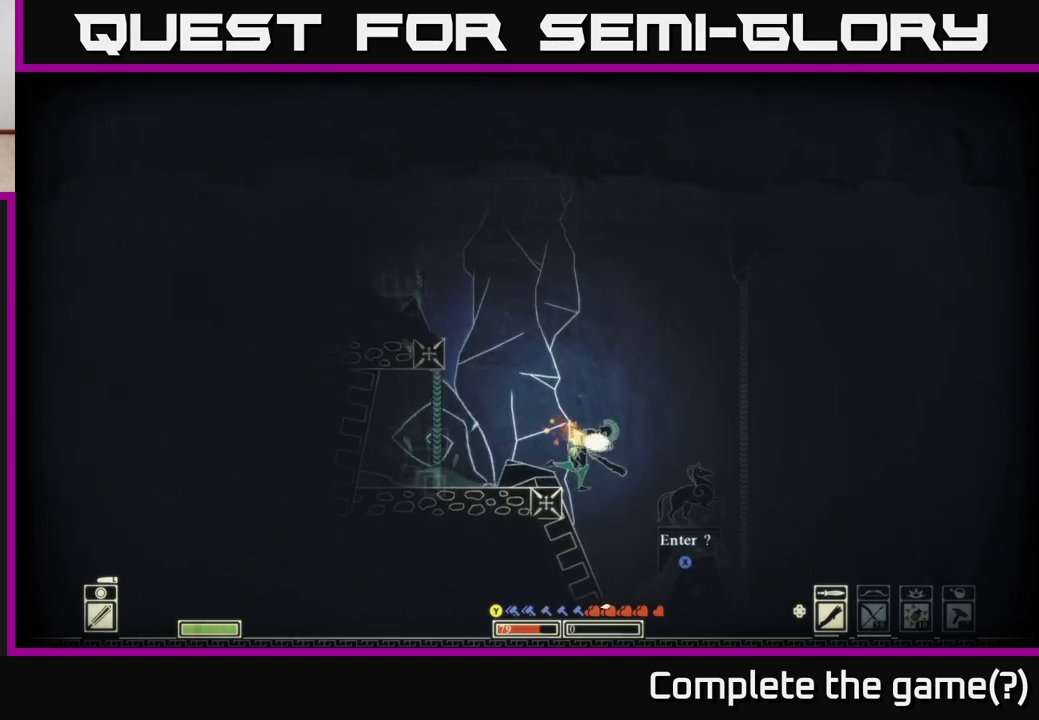
{"buttons": [], "left_stick": "right", "right_stick": "down-right", "events": [[17, "right_stick", "down-right"], [133, "left_stick", "left"], [300, "left_stick", "center"], [367, "left_stick", "right"]]}
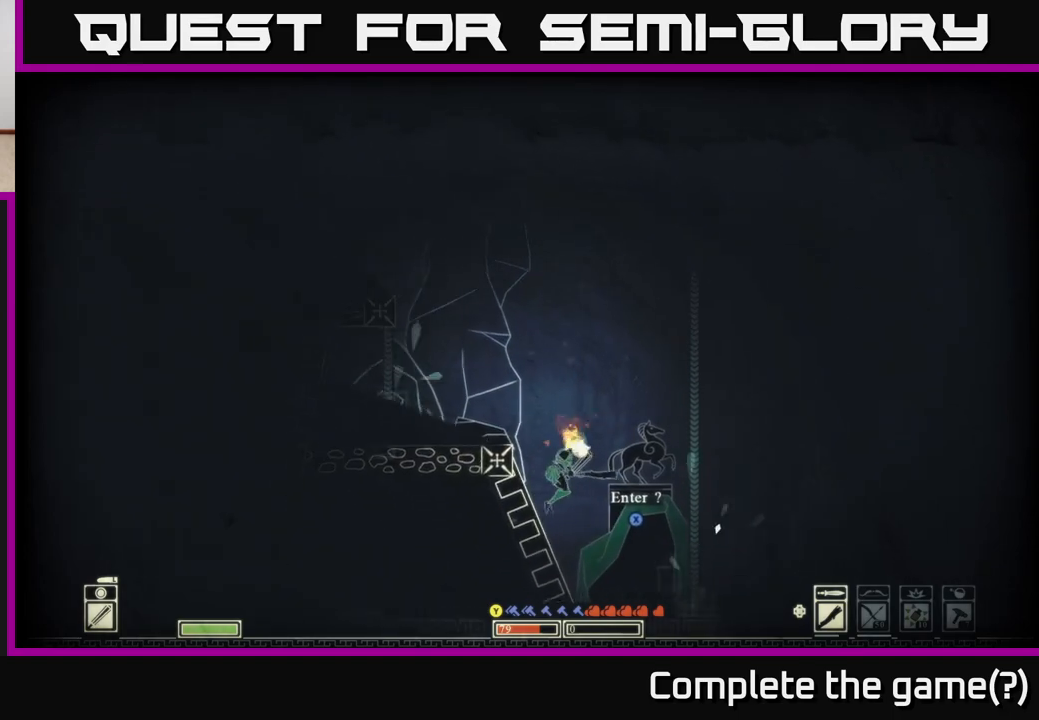
{"buttons": [], "left_stick": "right", "right_stick": "right", "events": [[67, "right_stick", "center"], [433, "right_stick", "right"]]}
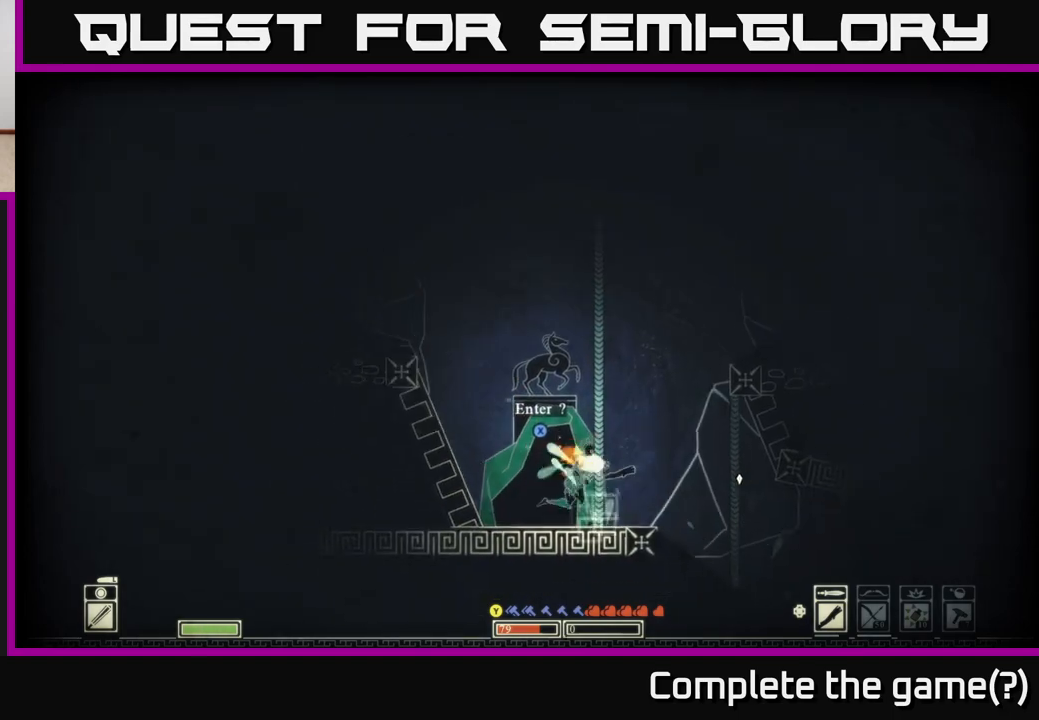
{"buttons": ["A"], "left_stick": "right", "right_stick": "center", "events": [[333, "right_stick", "center"], [383, "A", "down"]]}
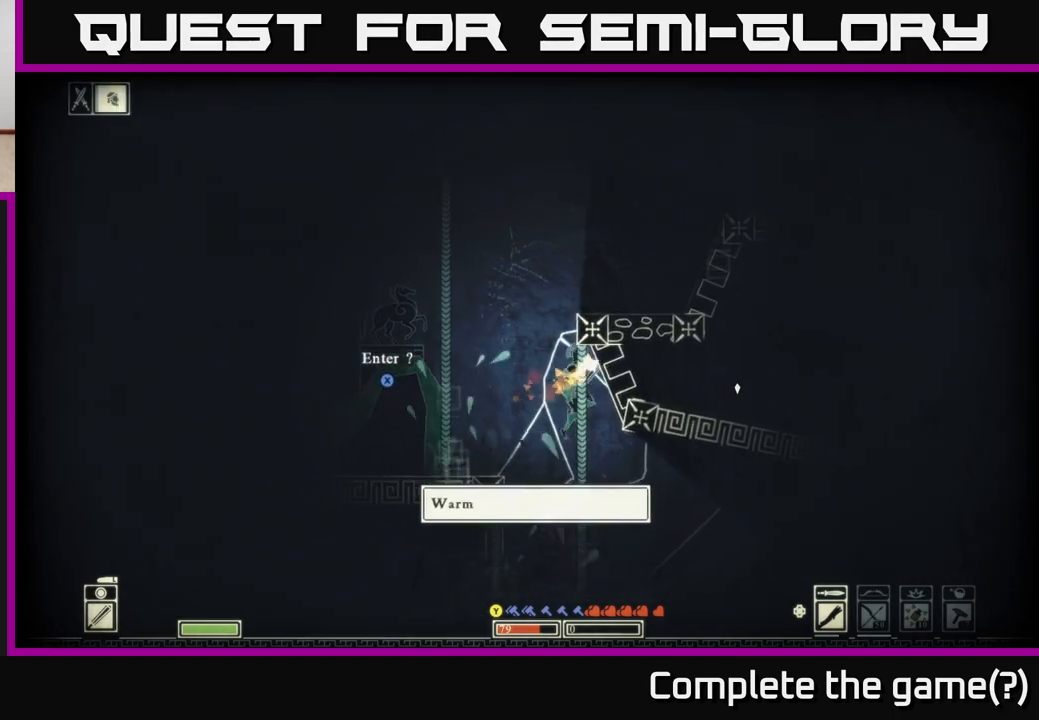
{"buttons": [], "left_stick": "right", "right_stick": "down-left", "events": [[150, "A", "up"], [250, "left_stick", "center"], [367, "right_stick", "down"], [417, "right_stick", "down-left"], [433, "left_stick", "right"]]}
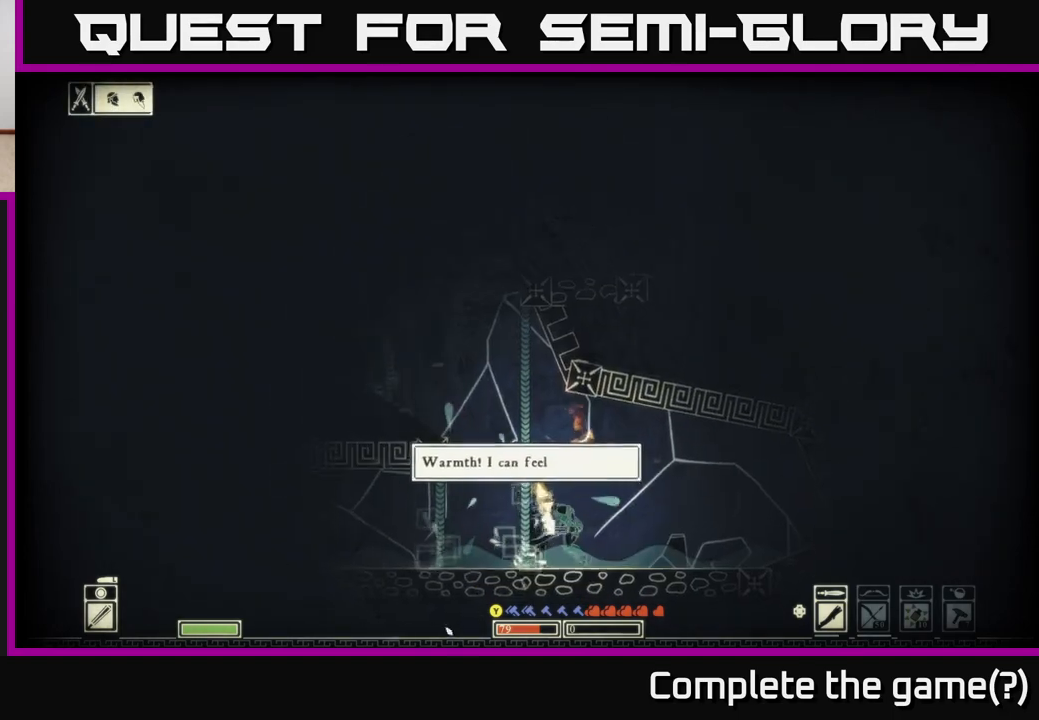
{"buttons": [], "left_stick": "right", "right_stick": "left", "events": [[100, "right_stick", "left"], [117, "R2", "down"], [250, "R2", "up"], [300, "left_stick", "left"], [483, "left_stick", "right"]]}
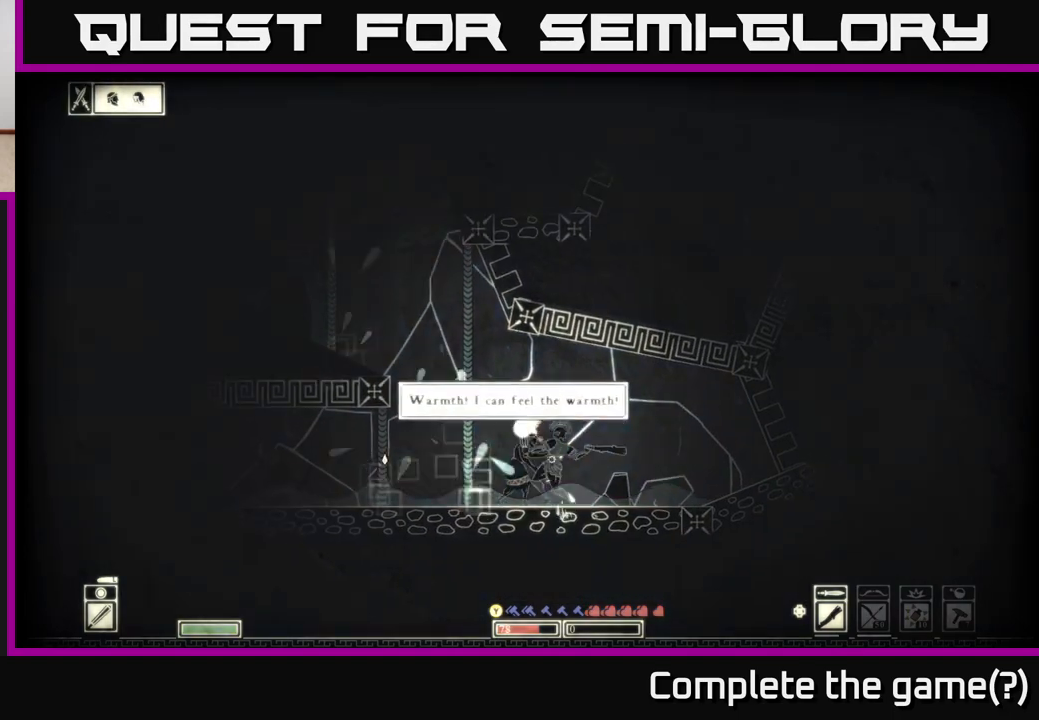
{"buttons": [], "left_stick": "left", "right_stick": "left", "events": [[400, "left_stick", "center"], [450, "left_stick", "left"]]}
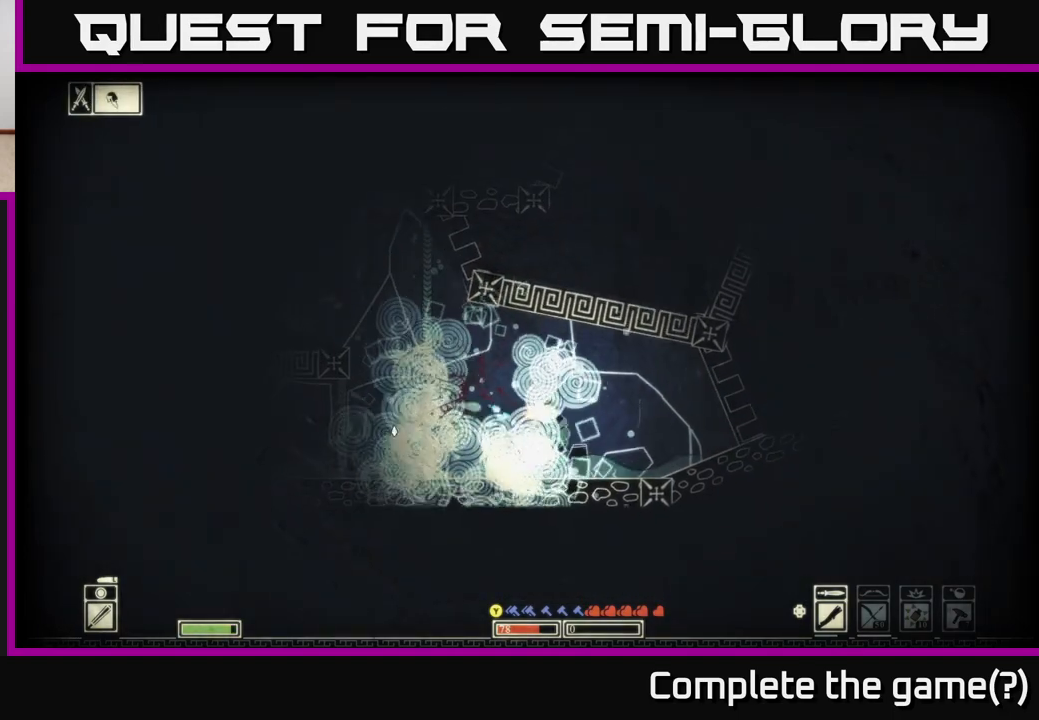
{"buttons": [], "left_stick": "left", "right_stick": "left", "events": [[83, "left_stick", "center"], [300, "left_stick", "left"]]}
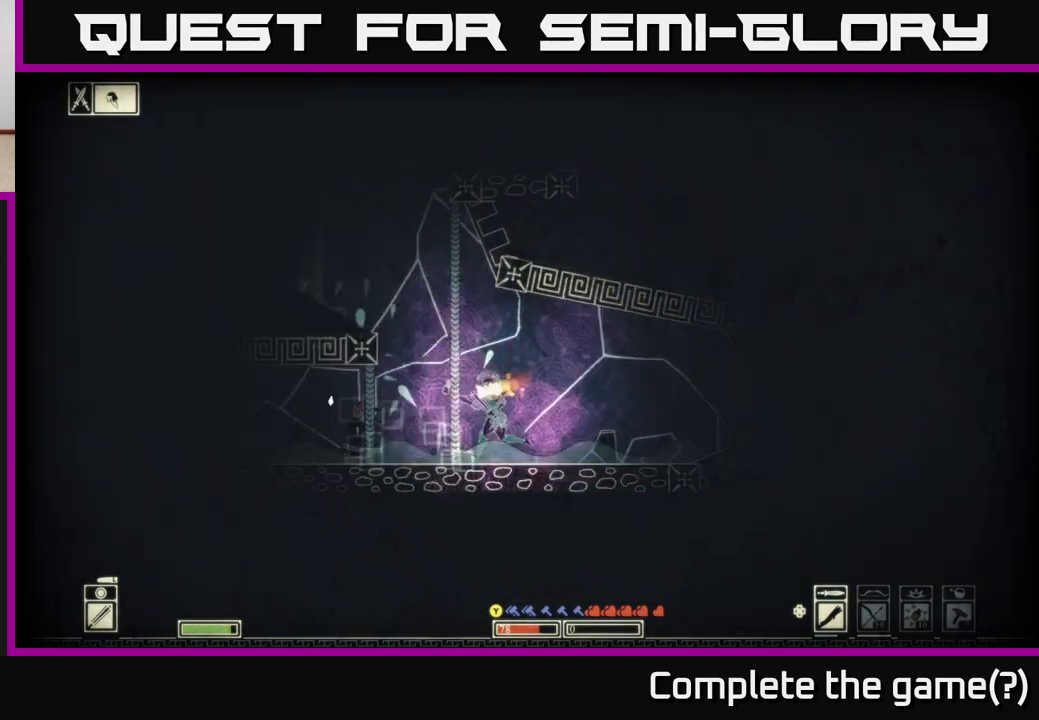
{"buttons": [], "left_stick": "right", "right_stick": "left", "events": [[283, "R2", "down"], [350, "left_stick", "right"], [383, "R2", "up"]]}
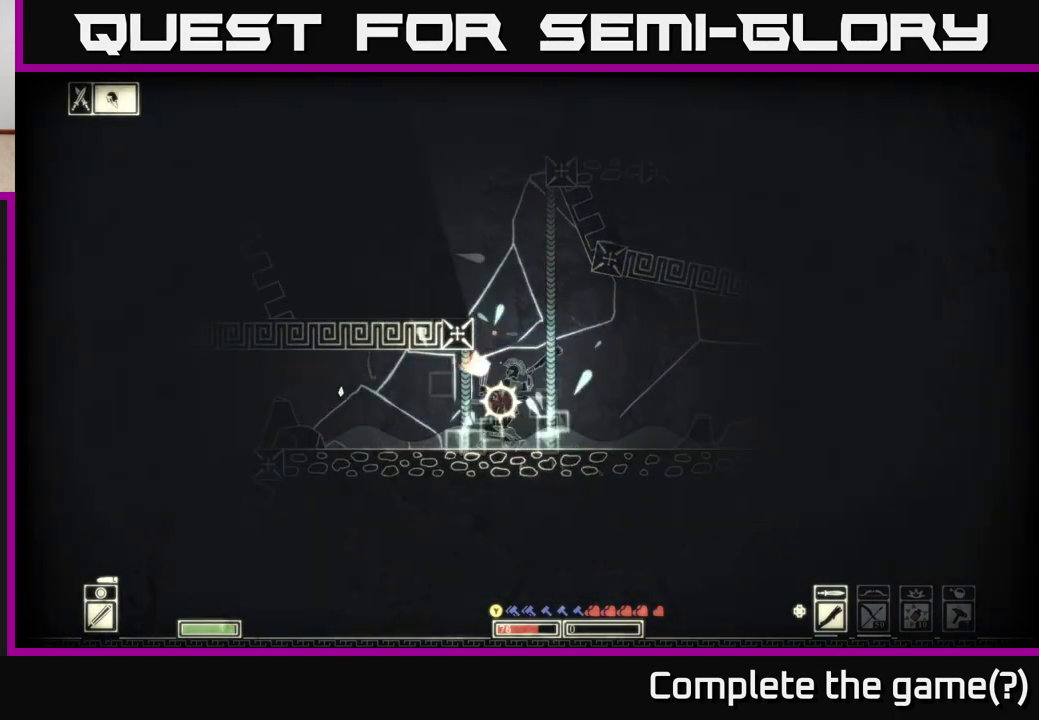
{"buttons": [], "left_stick": "center", "right_stick": "left", "events": [[267, "left_stick", "center"]]}
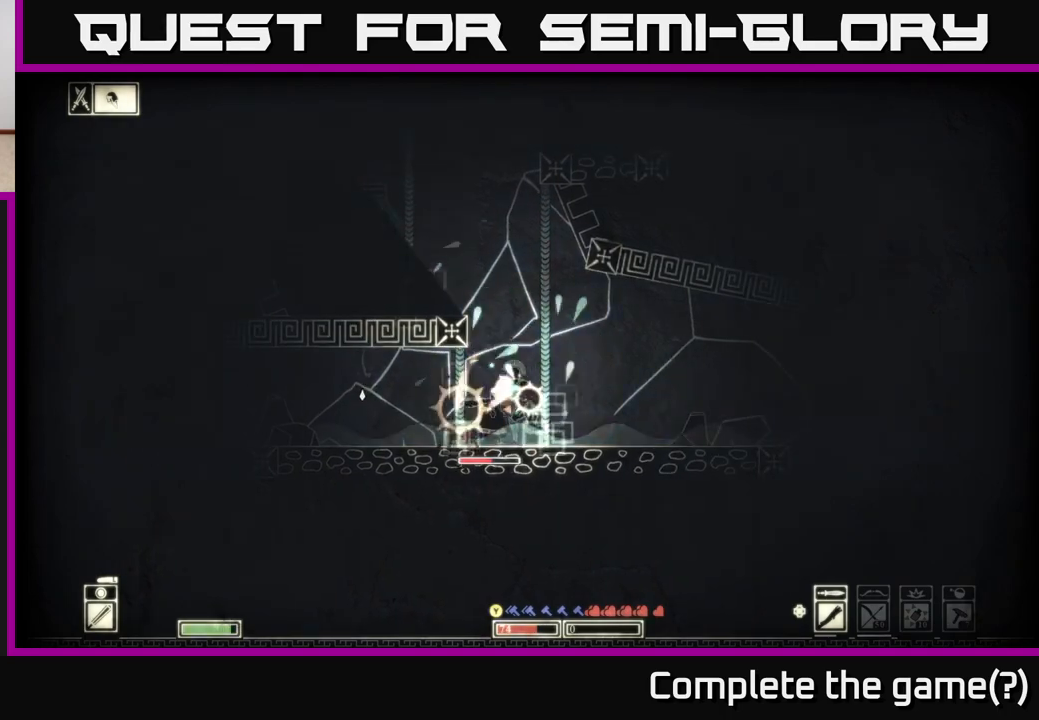
{"buttons": [], "left_stick": "center", "right_stick": "left", "events": [[17, "left_stick", "right"], [283, "R2", "down"], [367, "left_stick", "left"], [400, "R2", "up"], [450, "left_stick", "center"]]}
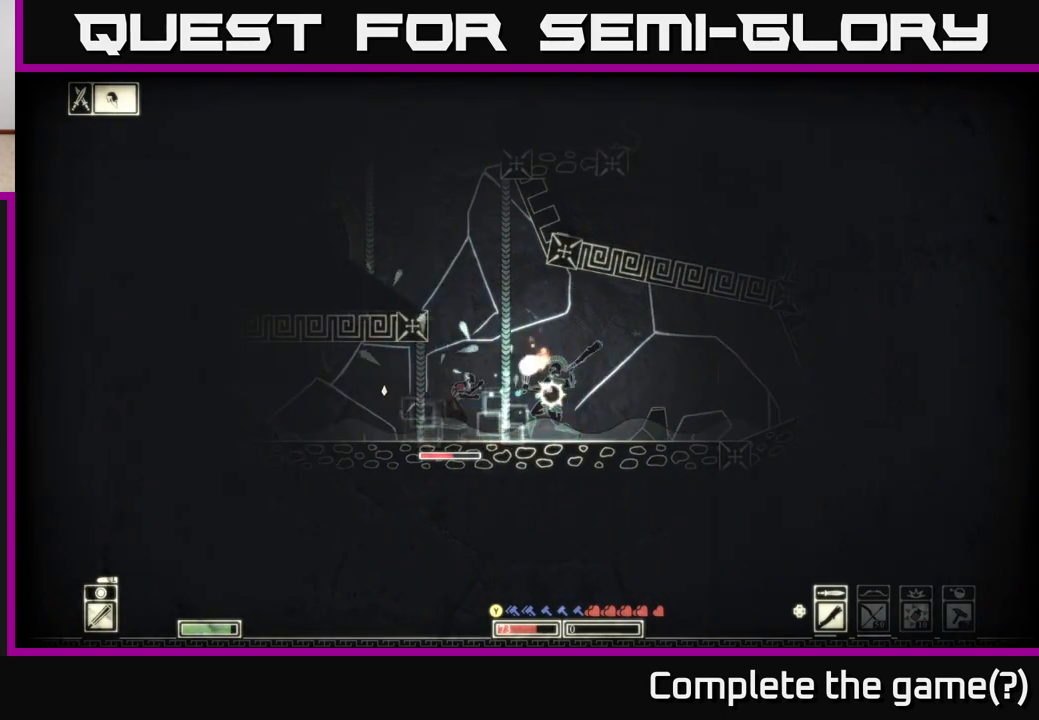
{"buttons": [], "left_stick": "left", "right_stick": "left", "events": [[417, "left_stick", "left"]]}
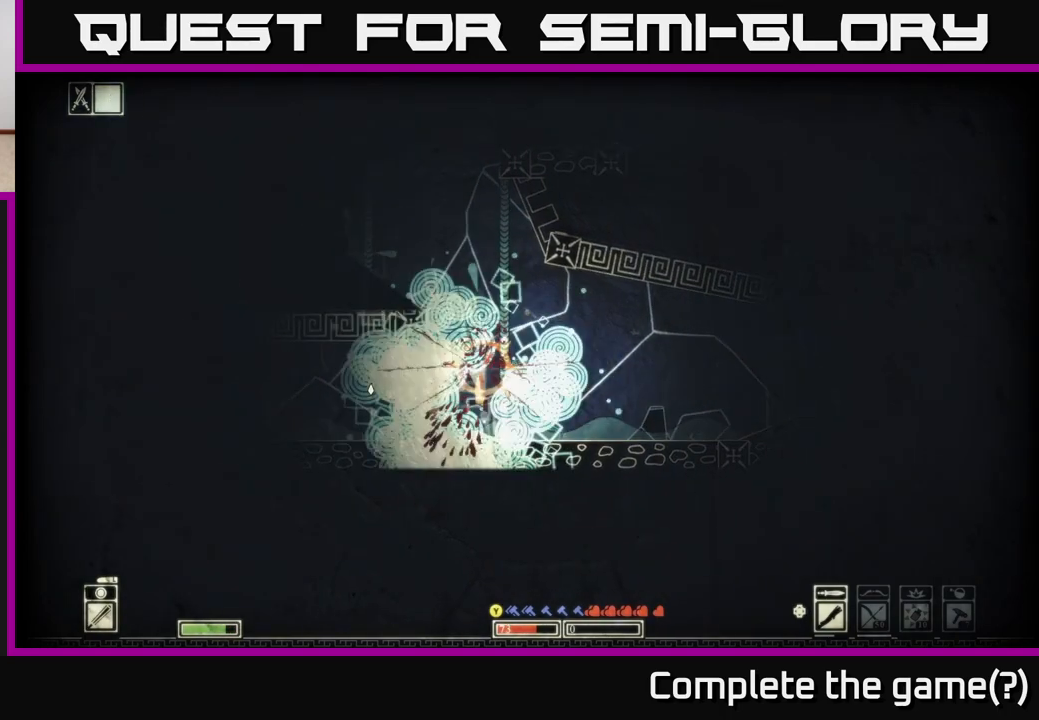
{"buttons": [], "left_stick": "left", "right_stick": "left", "events": [[100, "left_stick", "center"], [167, "left_stick", "left"]]}
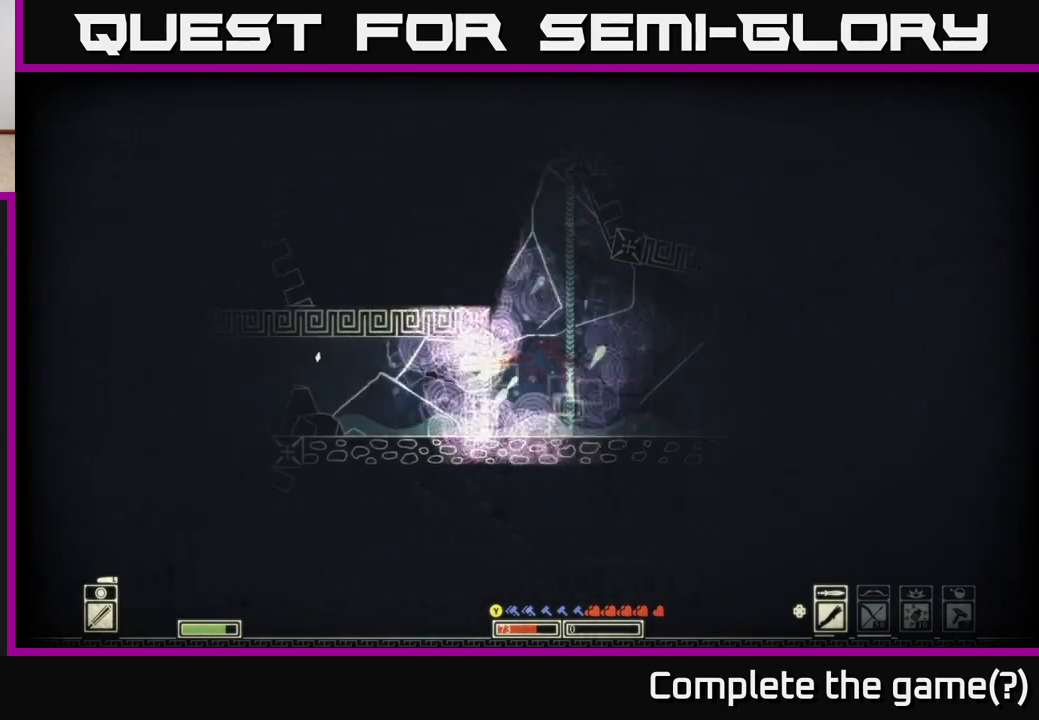
{"buttons": [], "left_stick": "left", "right_stick": "left", "events": []}
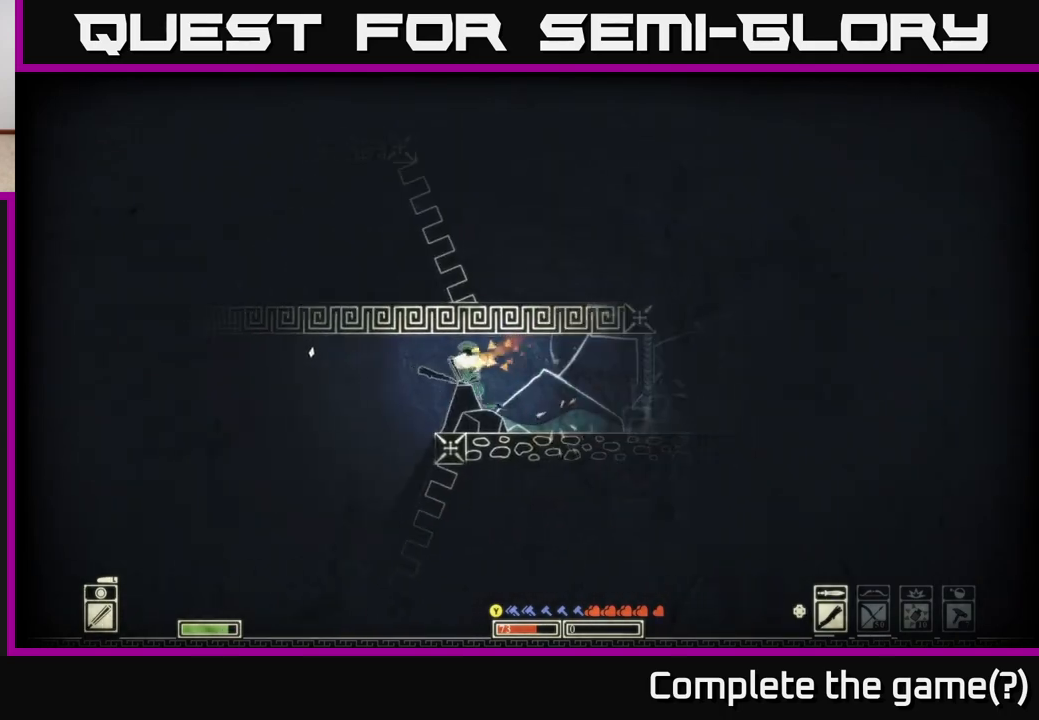
{"buttons": [], "left_stick": "right", "right_stick": "left", "events": [[367, "left_stick", "center"], [500, "left_stick", "right"]]}
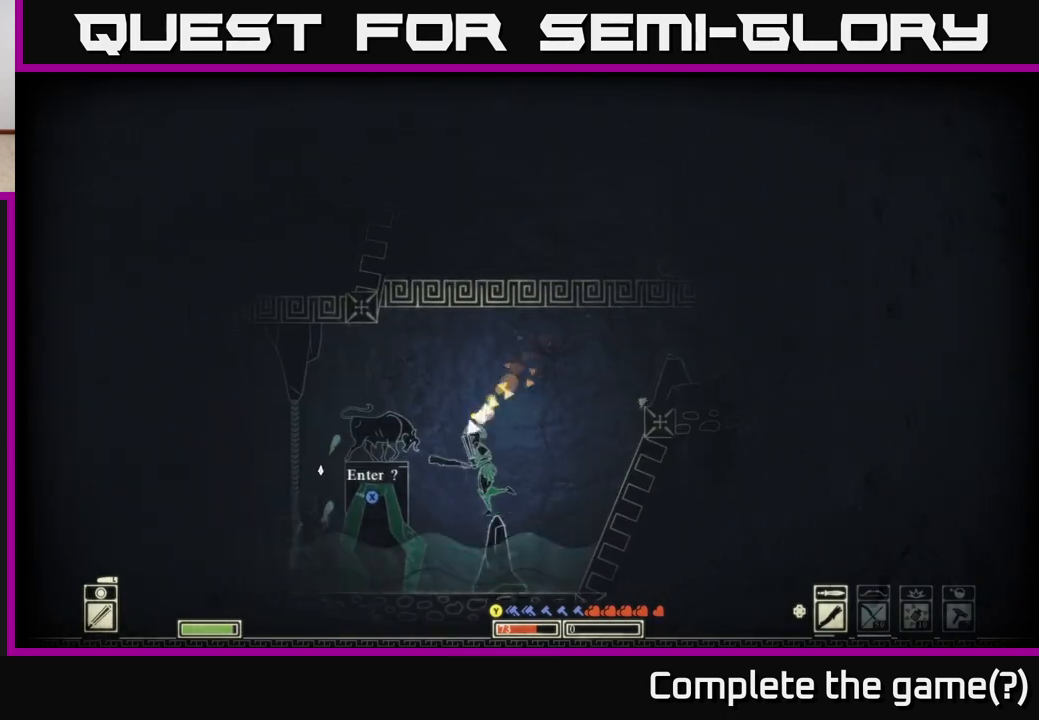
{"buttons": [], "left_stick": "left", "right_stick": "left", "events": [[250, "left_stick", "center"], [367, "left_stick", "left"]]}
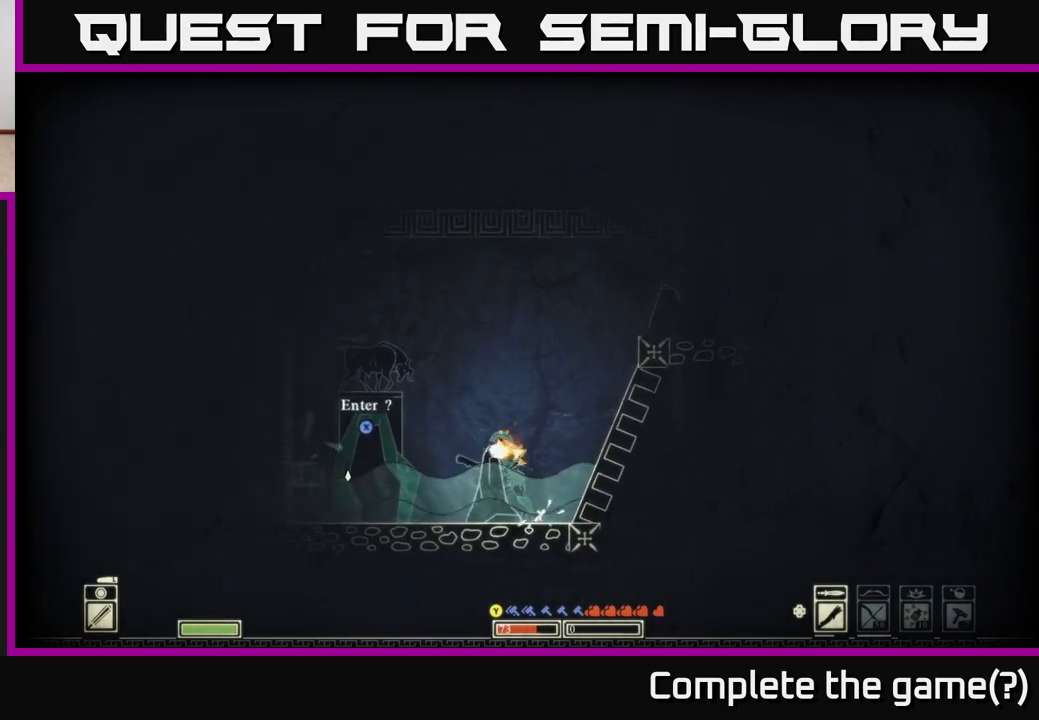
{"buttons": [], "left_stick": "left", "right_stick": "left", "events": [[250, "left_stick", "center"], [333, "left_stick", "left"]]}
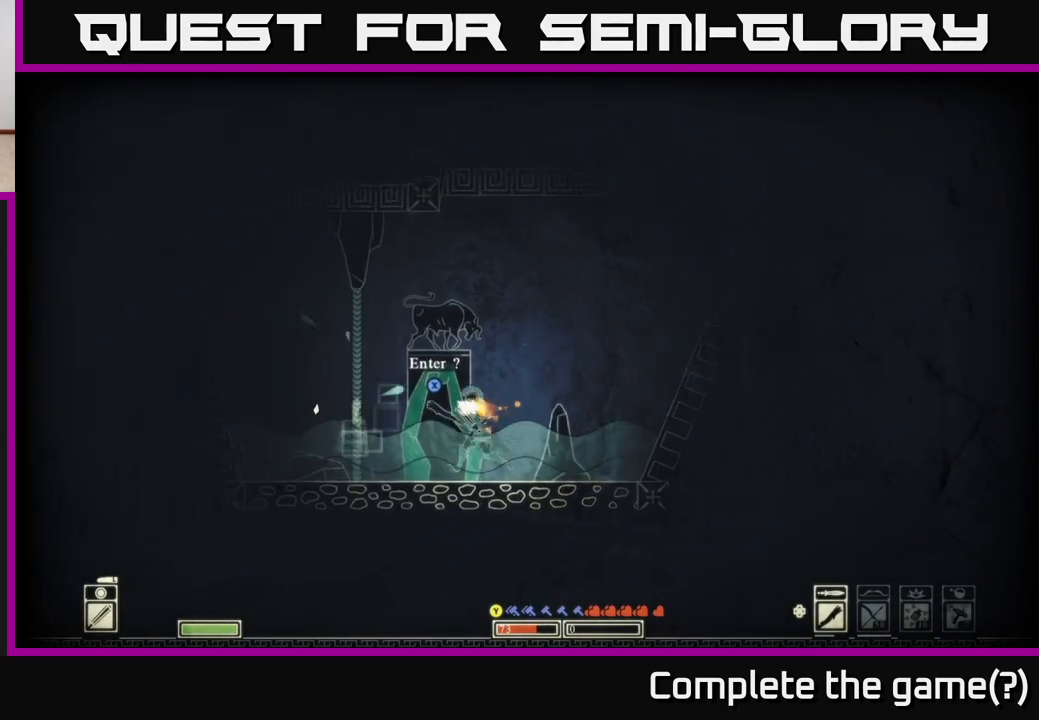
{"buttons": ["A"], "left_stick": "left", "right_stick": "center", "events": [[317, "right_stick", "center"], [467, "A", "down"]]}
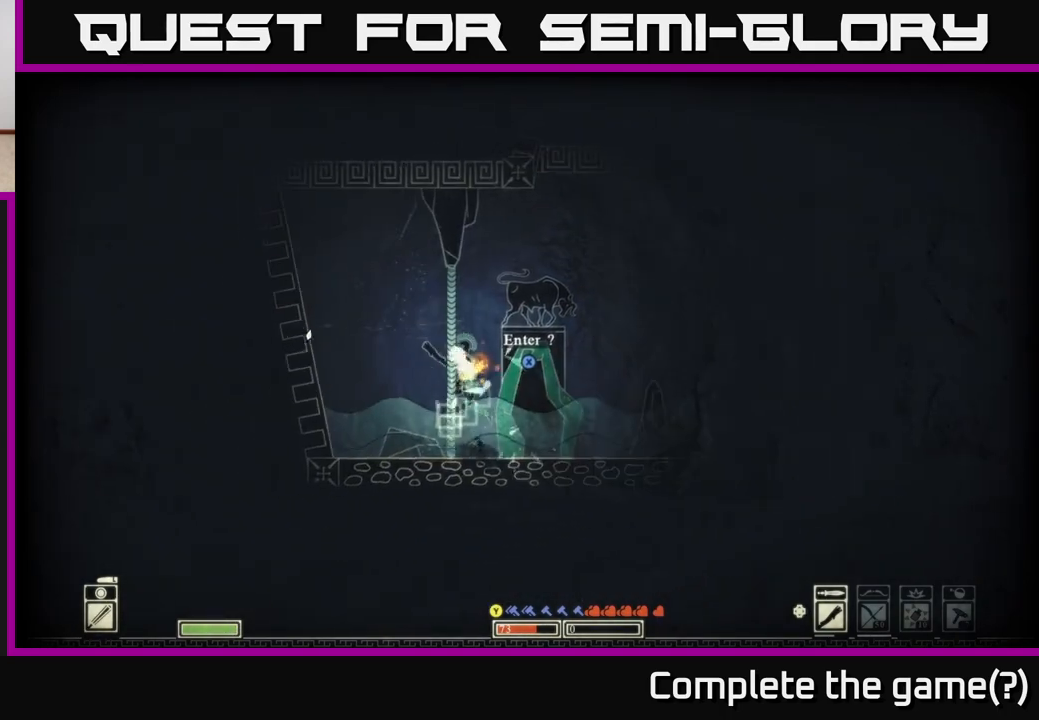
{"buttons": [], "left_stick": "right", "right_stick": "center", "events": [[267, "A", "up"], [383, "left_stick", "right"]]}
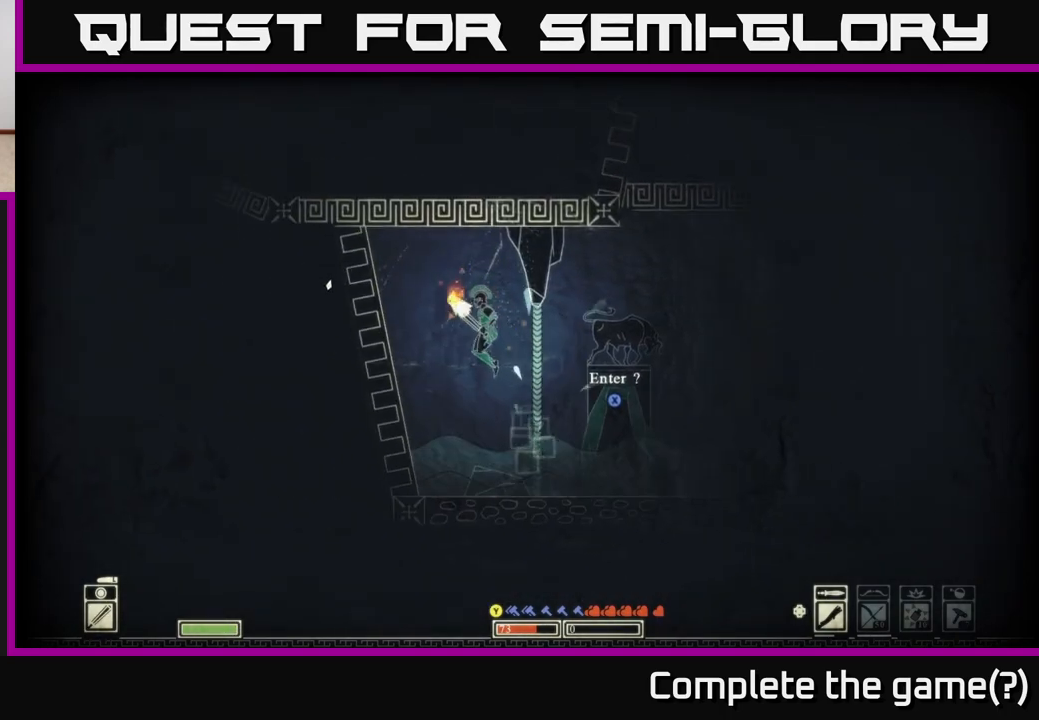
{"buttons": [], "left_stick": "right", "right_stick": "right", "events": [[50, "left_stick", "center"], [83, "right_stick", "right"], [217, "left_stick", "right"]]}
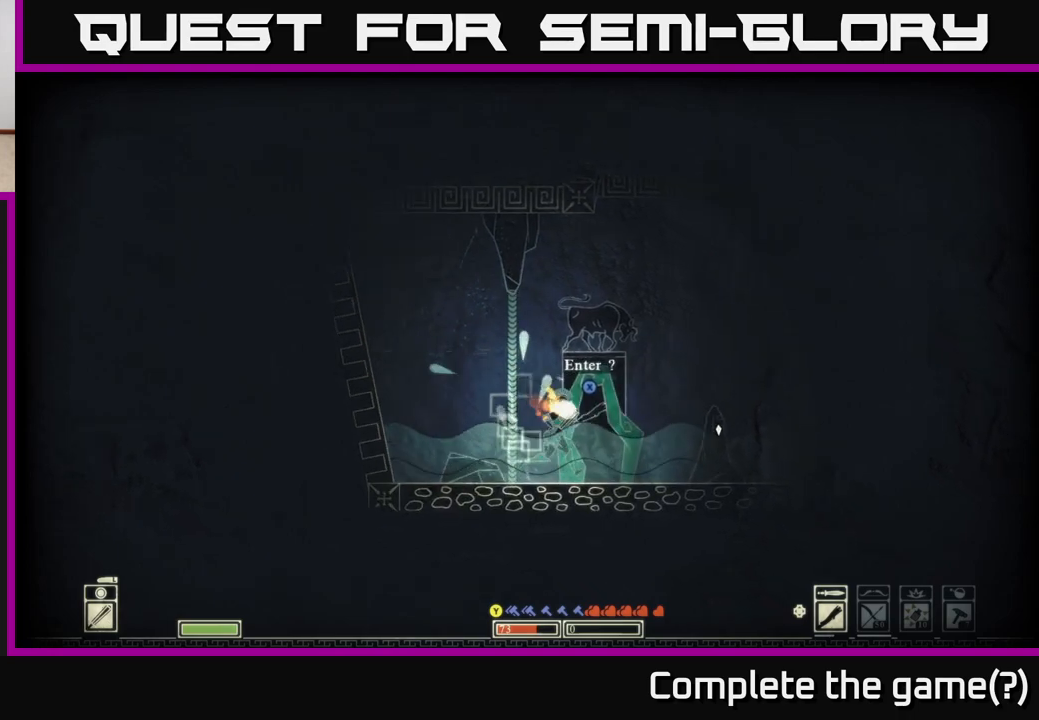
{"buttons": [], "left_stick": "right", "right_stick": "center", "events": [[133, "right_stick", "center"]]}
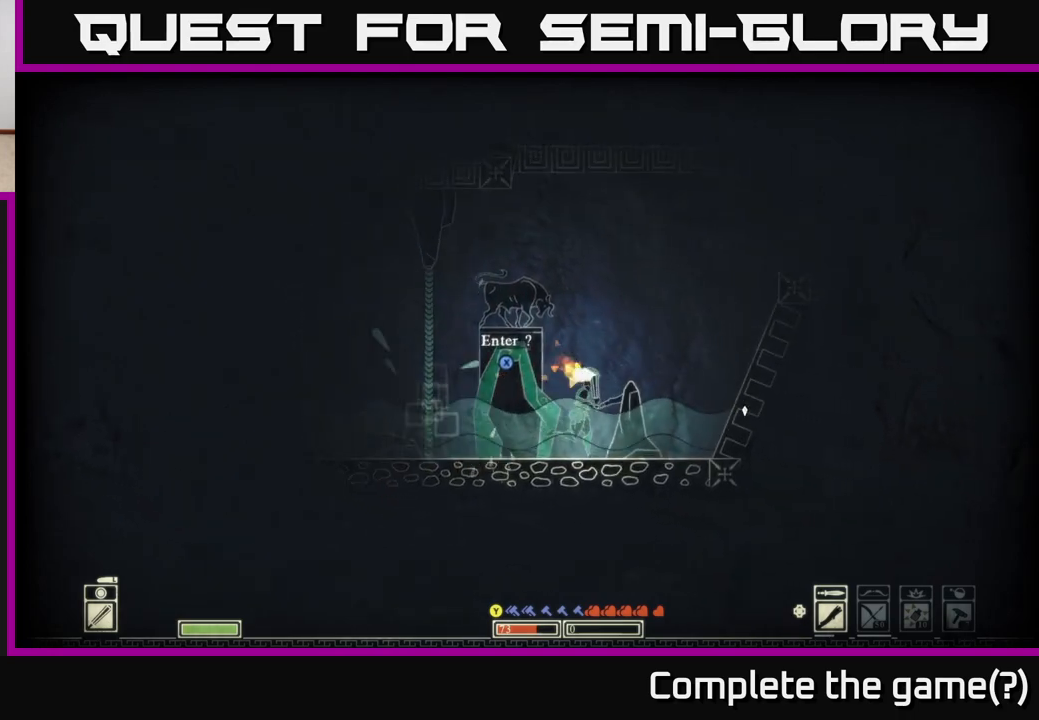
{"buttons": ["A"], "left_stick": "right", "right_stick": "center", "events": [[133, "A", "down"]]}
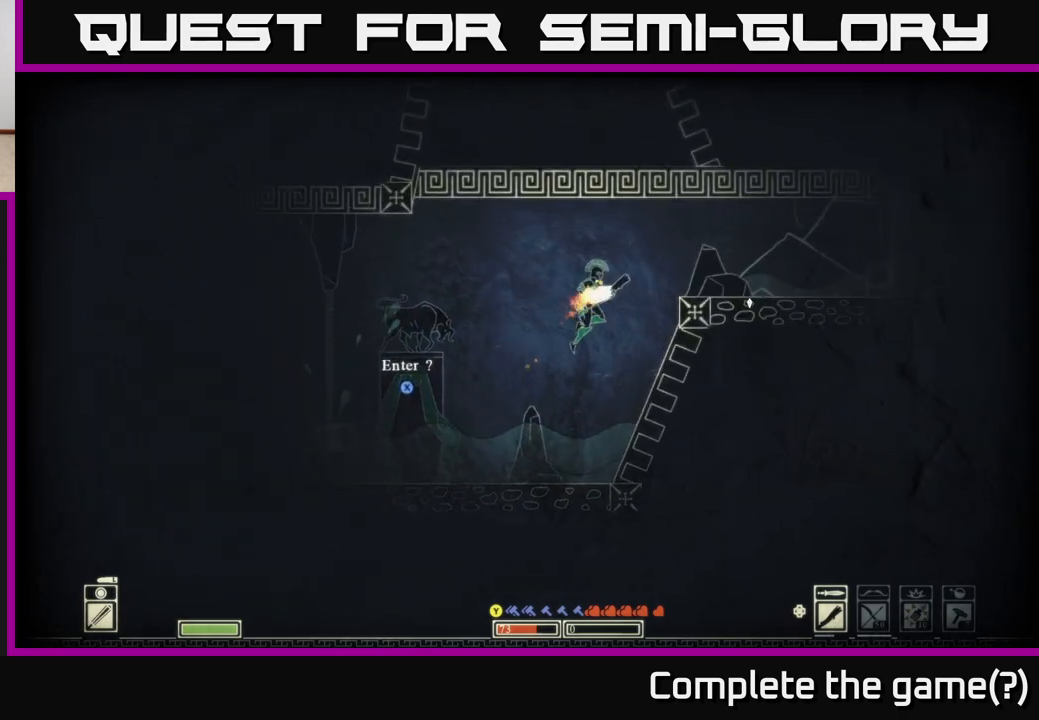
{"buttons": ["A"], "left_stick": "right", "right_stick": "center", "events": [[183, "A", "up"], [367, "A", "down"]]}
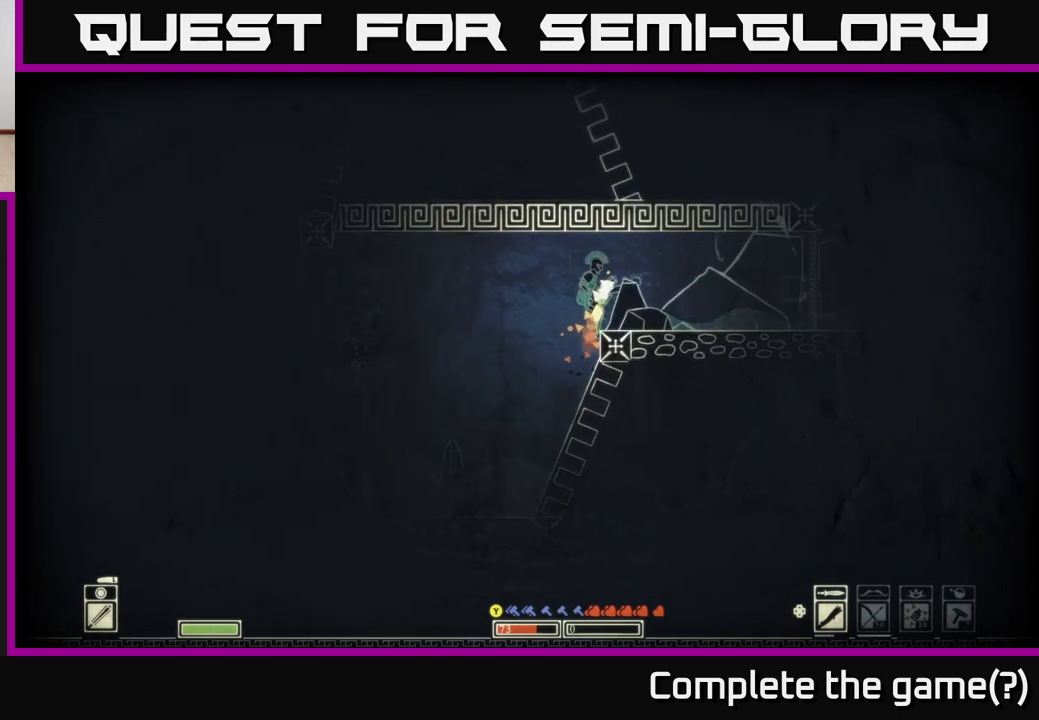
{"buttons": [], "left_stick": "right", "right_stick": "right", "events": [[233, "A", "up"], [433, "right_stick", "right"]]}
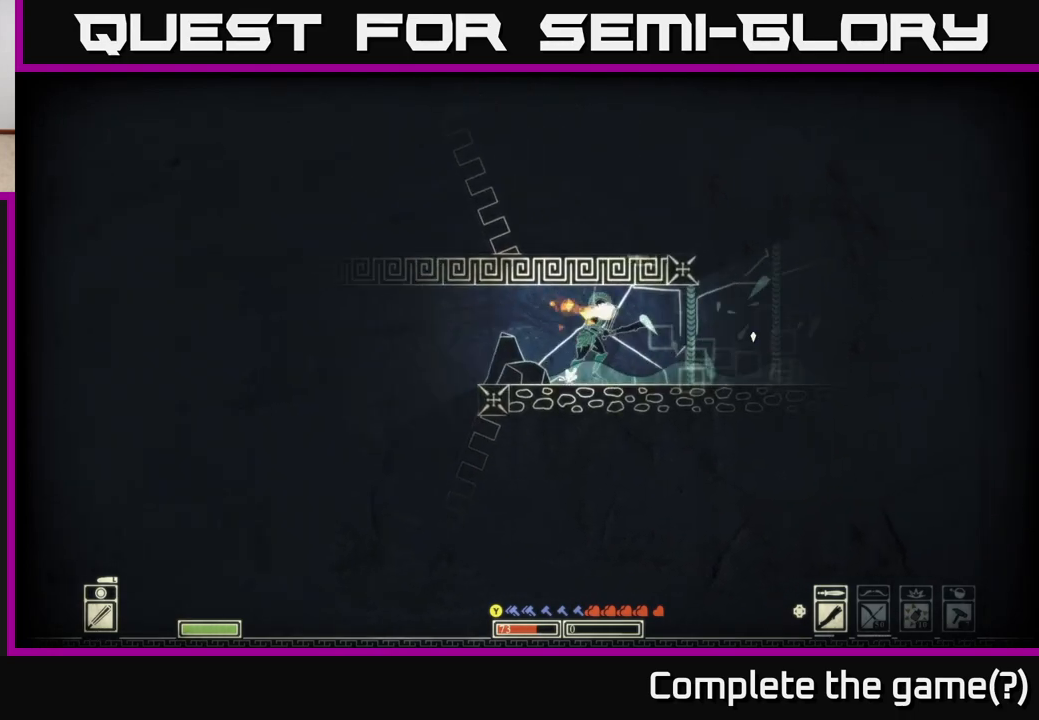
{"buttons": [], "left_stick": "right", "right_stick": "right", "events": []}
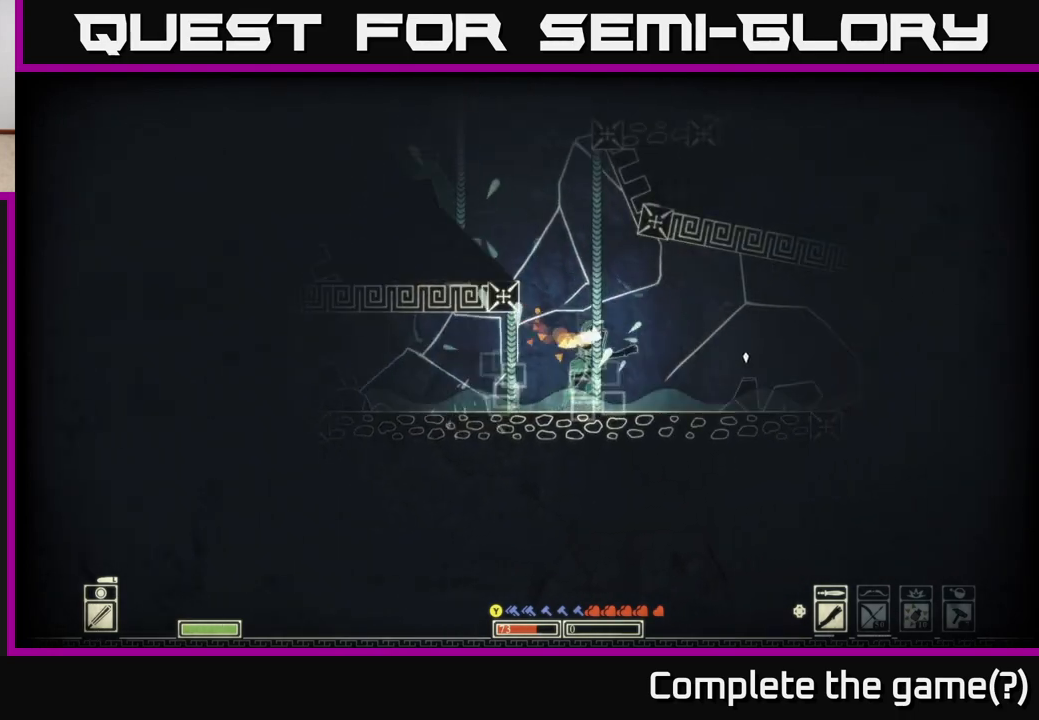
{"buttons": [], "left_stick": "right", "right_stick": "center", "events": [[100, "right_stick", "center"]]}